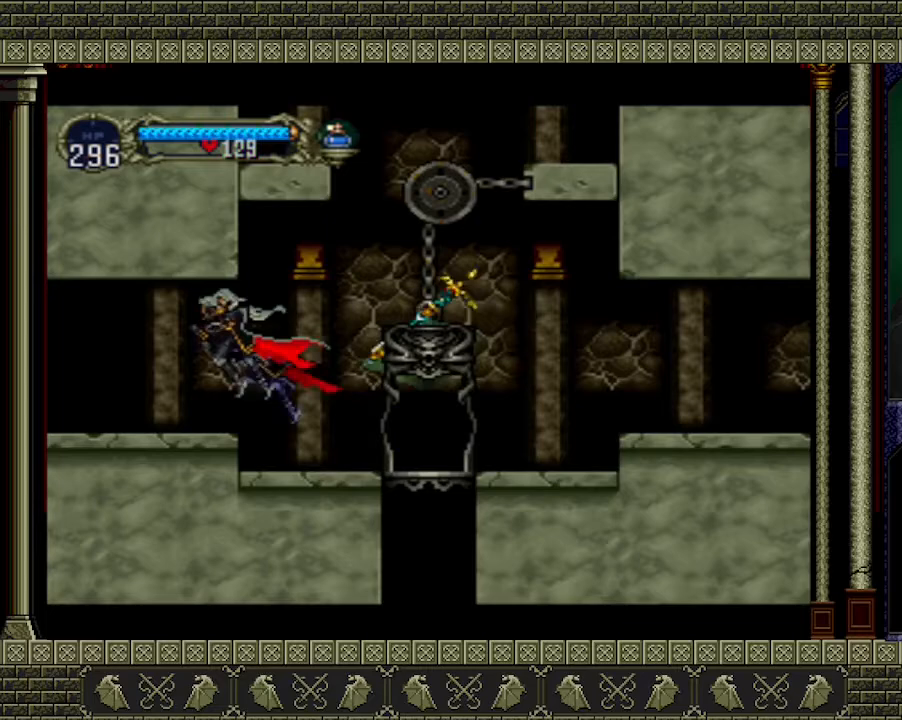
Gameplay with a controller (Xbox layout); each line is a JSON object with the inputs held at the frame after it. "events" lists button and stick changes between this image and that frame as [ms after this image, input, new state], when the widget could be followed in between. Not read: L3 R3 right_stick.
{"buttons": [], "left_stick": "left", "events": []}
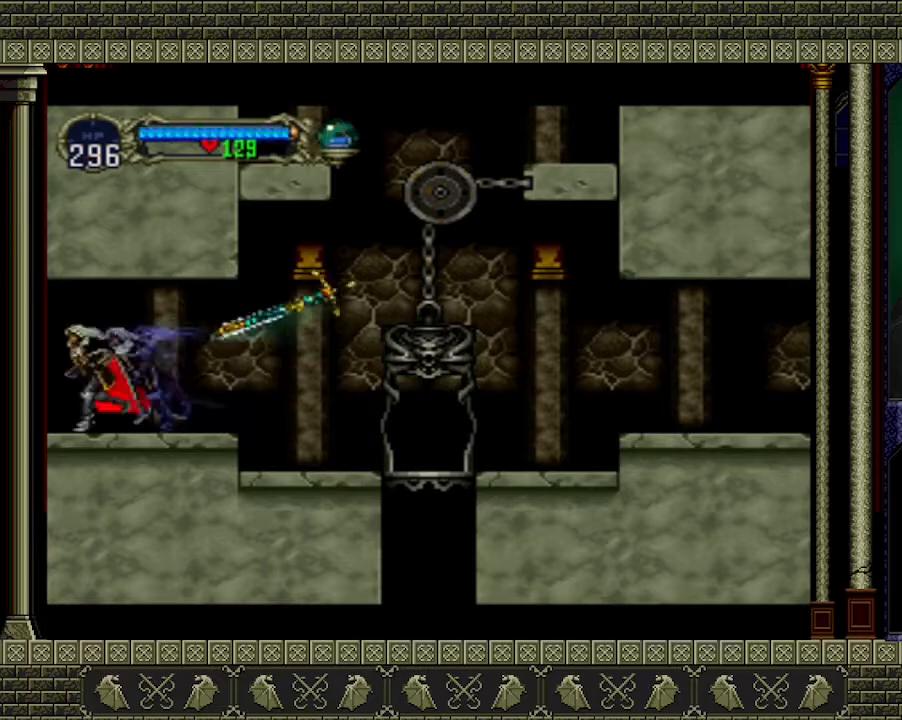
{"buttons": [], "left_stick": "left", "events": []}
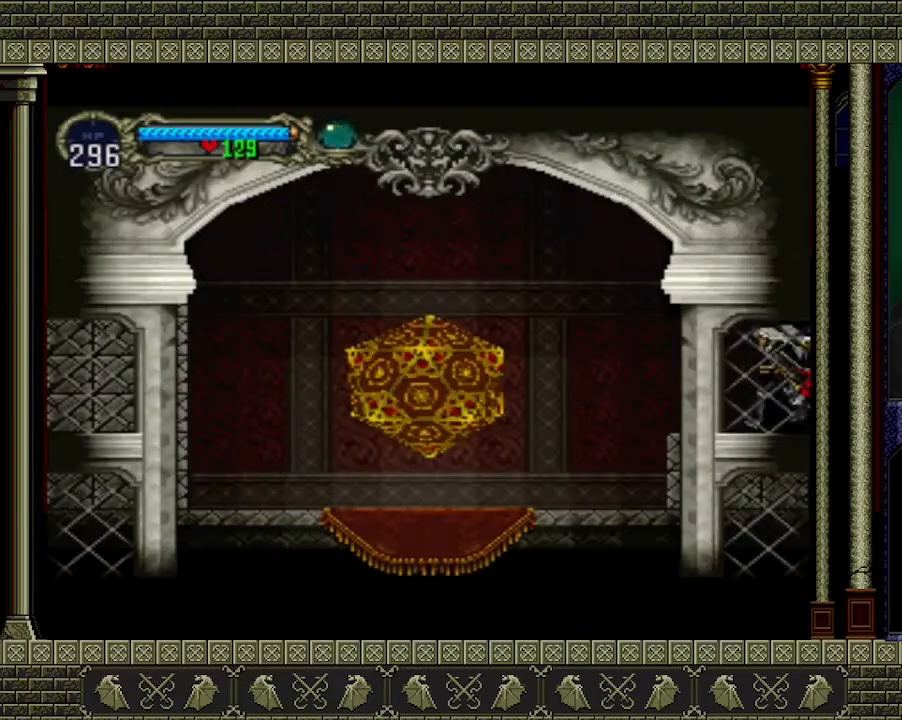
{"buttons": [], "left_stick": "left", "events": []}
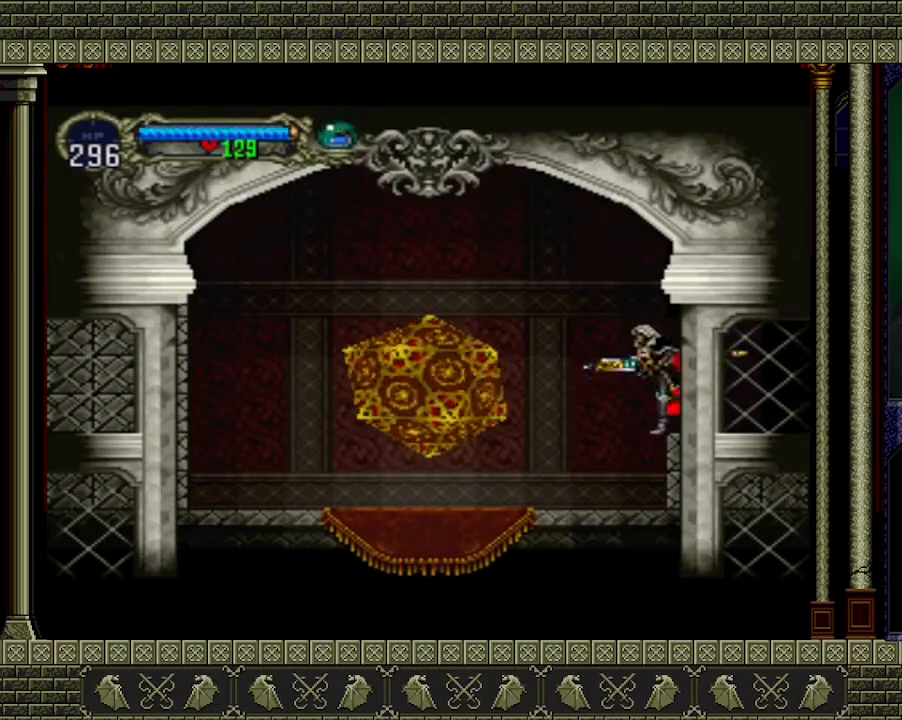
{"buttons": [], "left_stick": "left", "events": []}
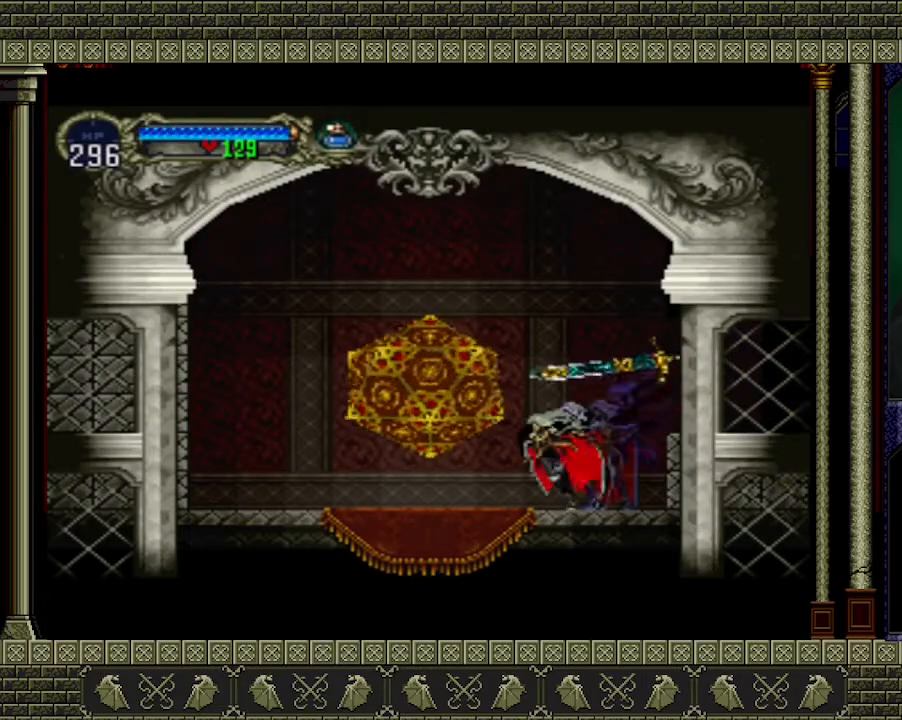
{"buttons": [], "left_stick": "up", "events": [[333, "left_stick", "up"]]}
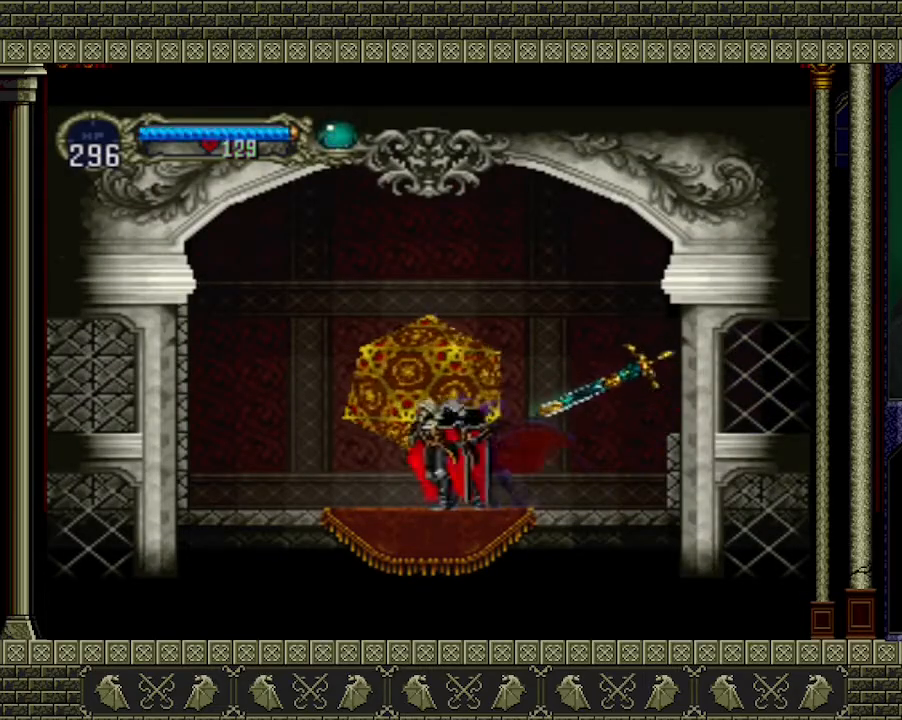
{"buttons": ["A"], "left_stick": "center", "events": [[233, "left_stick", "center"], [500, "A", "down"]]}
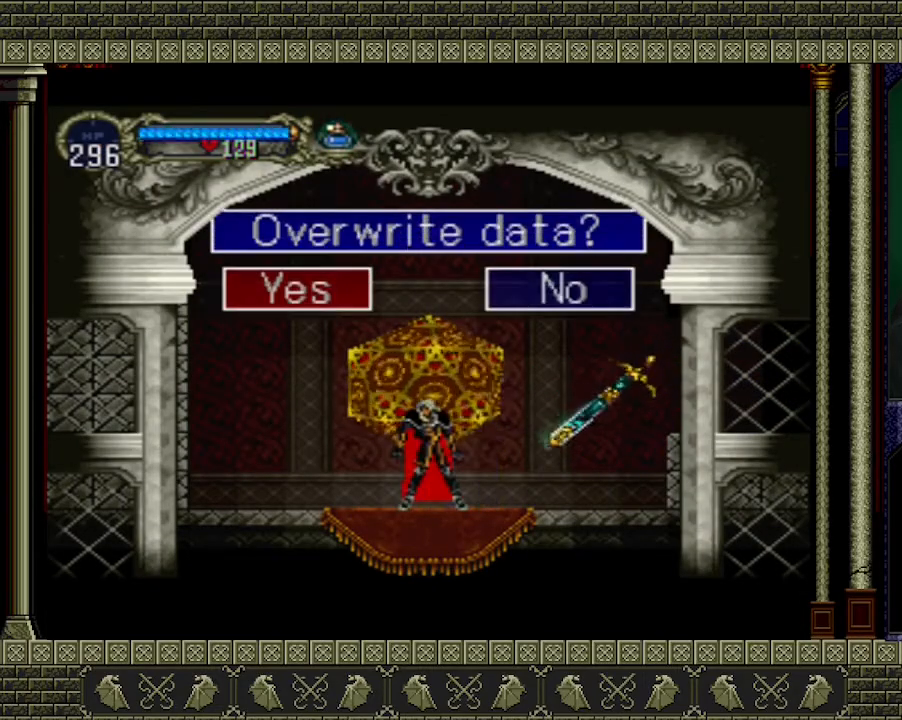
{"buttons": [], "left_stick": "center", "events": [[133, "A", "up"]]}